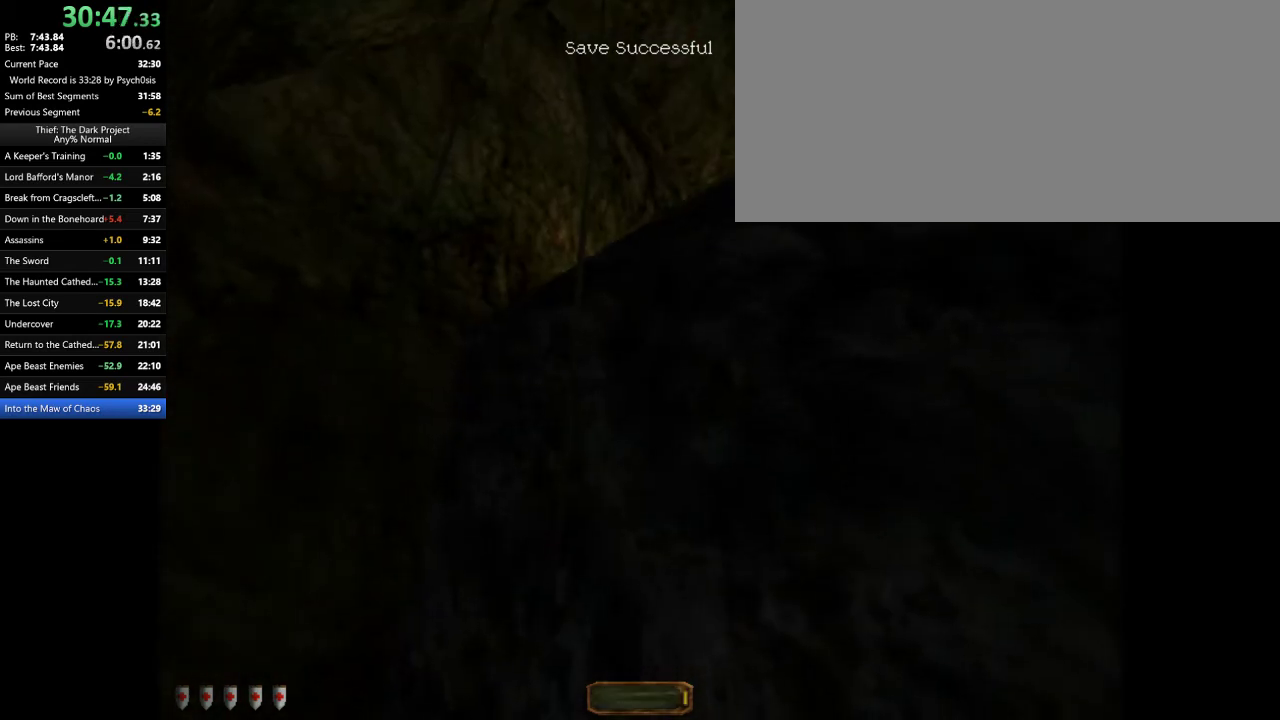
Gameplay with keyboard and mouse; each line is a JSON object with the keys and mouse buttons held at the frame after it. "events" lists presses ("down") and releases ("up") of ".", "/", "0", "1", "2", "3", "4", "5", "6", "7", "8", "9", "a", "alt_l", "alt_r", "b", "backslash", "backspace", "c", "caps_lock", "comma", "ctrl_l", "ctrl_r", "d", "e", "equals", "escape", "f", "f1", "f10", "f11", "f12", "f2", "f3", "f4", "f5", "f6", "f7", "f8", "f9", "g", "h", "i", "j", "k", "l", "lbracket", "m", "minus", "n", "o", "p", "q", "quote", "r", "rbracket", "return", "s", "semicolon", "shift_l", "shift_r", "space", "super_l", "super_r", "t", "tab", "tilde", "u", "v", "w", "x", "y", "z", "mouse_left", "mouse_wheel" and "mouse_right" between this image and that frame as [ms after this image, input, new state], when the widget could be followed in between. "mouse_left", "mouse_wheel", "mouse_right" = the "left", "wheel", "right" buttons of the "mouse" list. No other keys are recorded. "wheel" means that the mouse wheel is clicked or scrolled. Mouse movement is not recorded.
{"keys": [], "mouse": [], "events": [[133, "a", "down"], [233, "a", "up"]]}
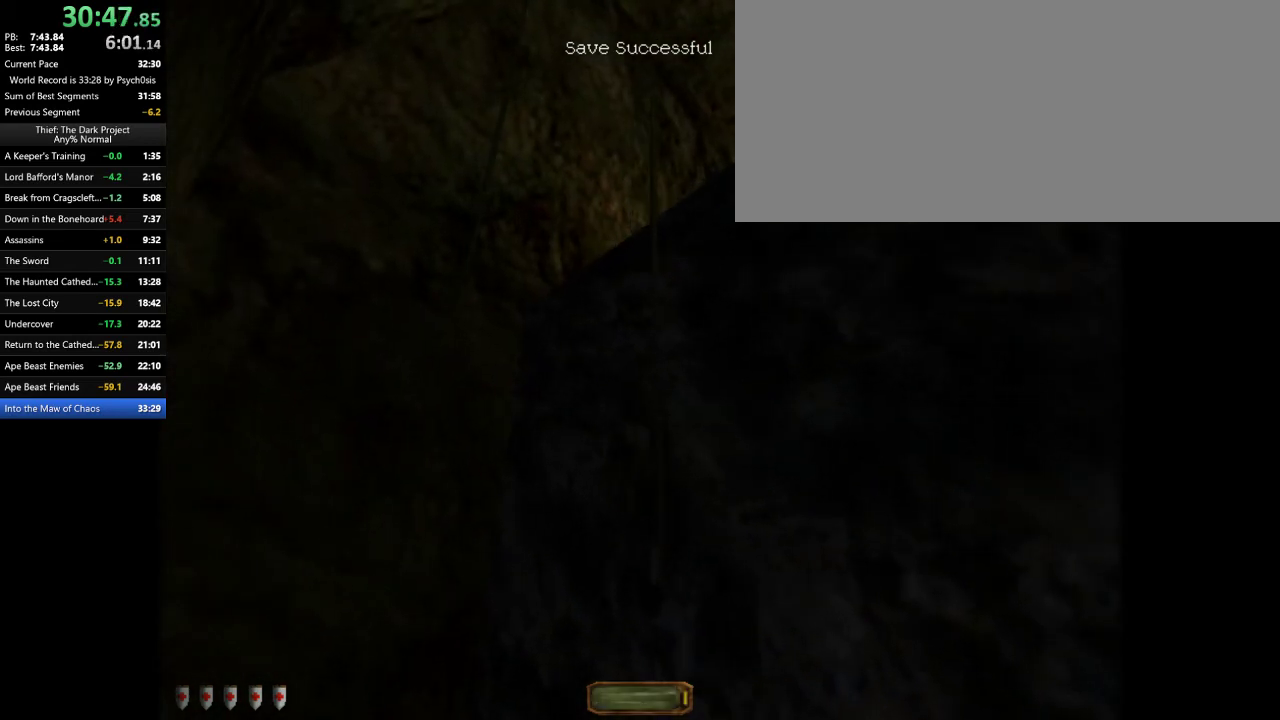
{"keys": ["w"], "mouse": [], "events": [[67, "w", "down"], [233, "space", "down"], [367, "space", "up"]]}
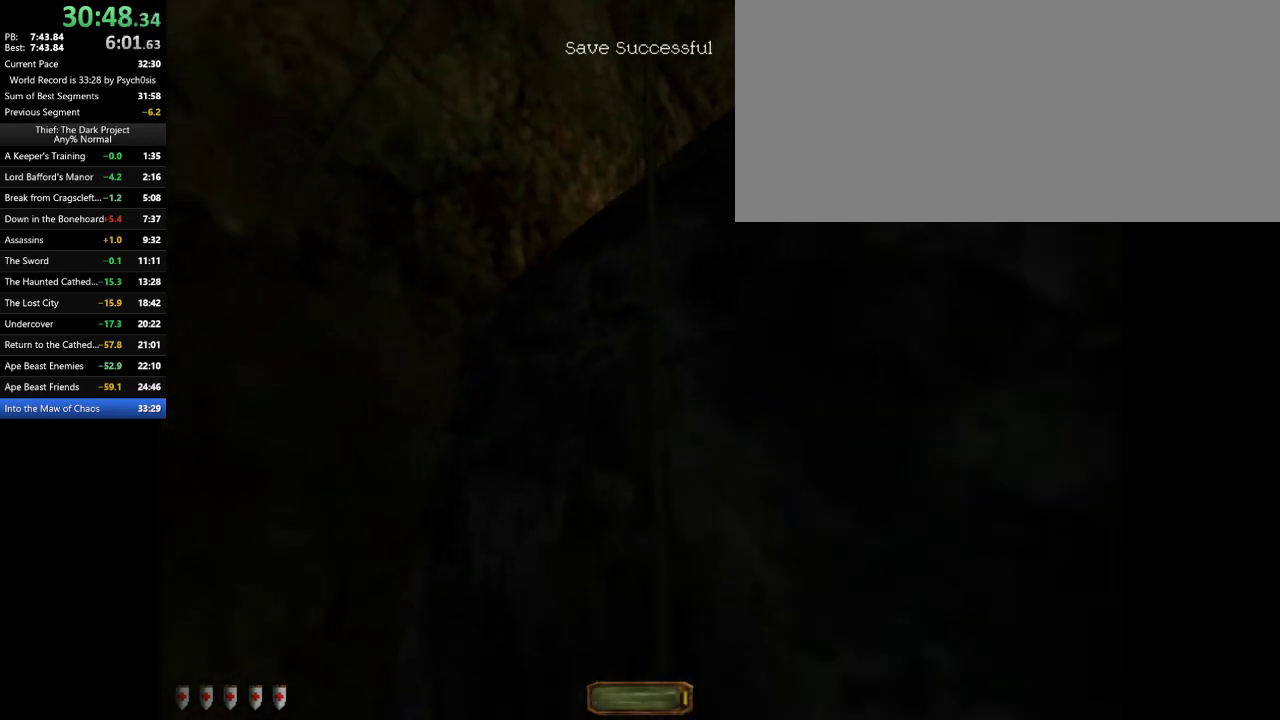
{"keys": ["w"], "mouse": [], "events": []}
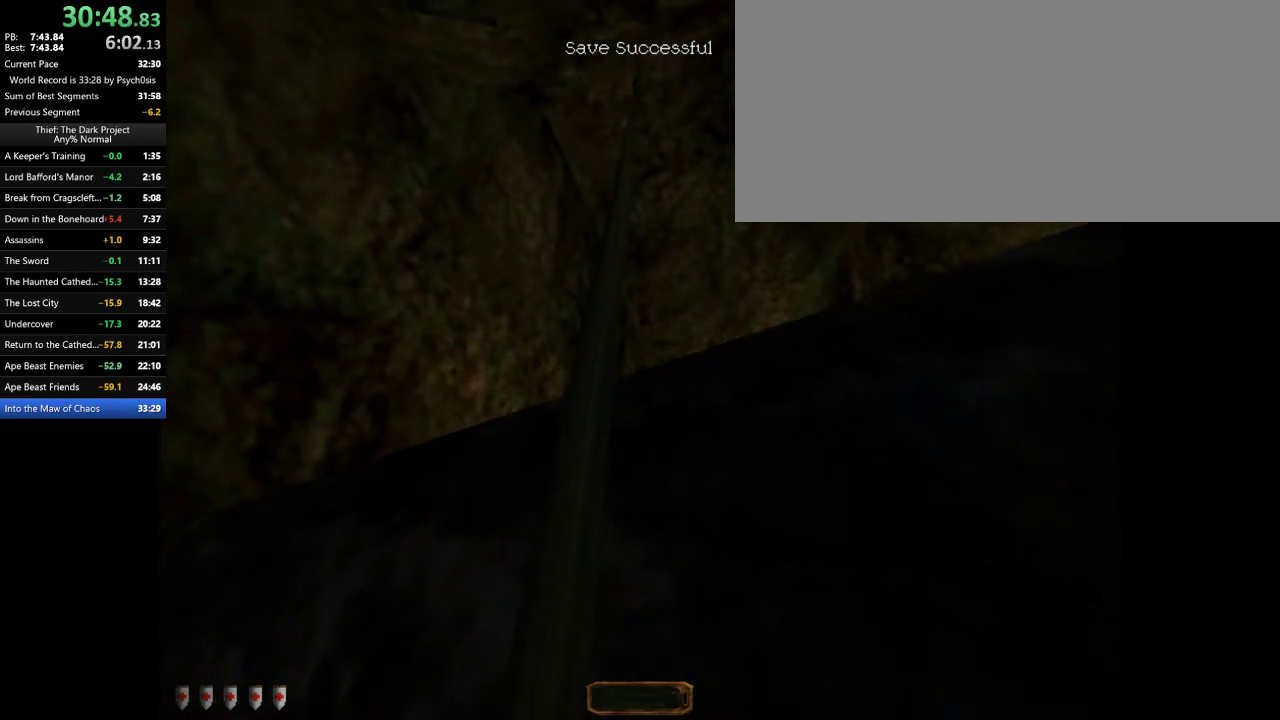
{"keys": ["s"], "mouse": [], "events": [[333, "w", "up"], [467, "s", "down"]]}
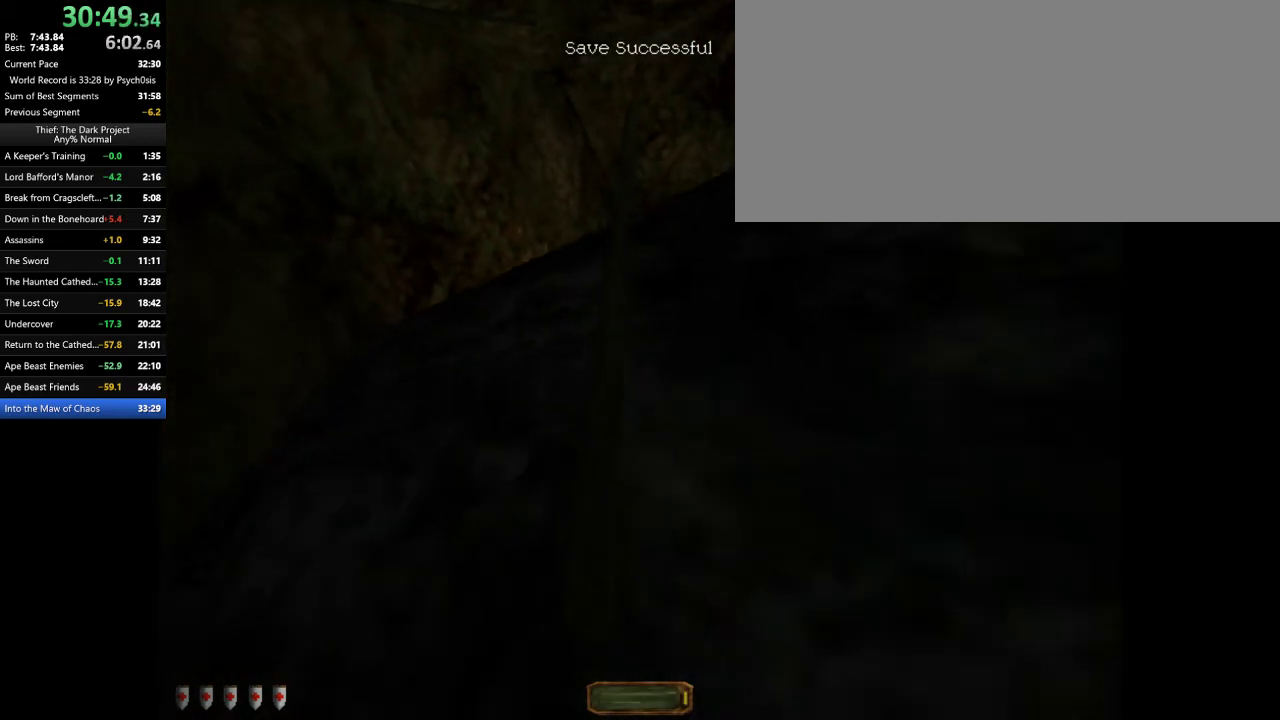
{"keys": ["a", "s"], "mouse": [], "events": [[233, "a", "down"]]}
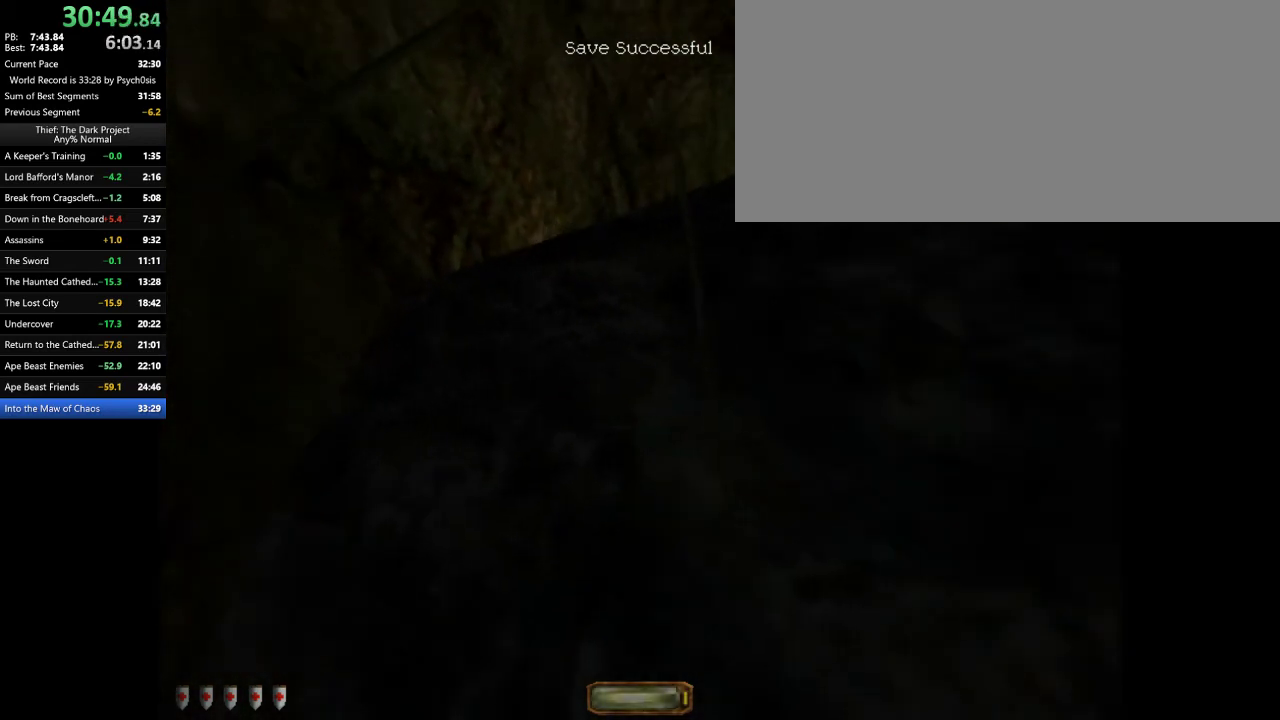
{"keys": [], "mouse": [], "events": [[67, "a", "up"], [167, "s", "up"]]}
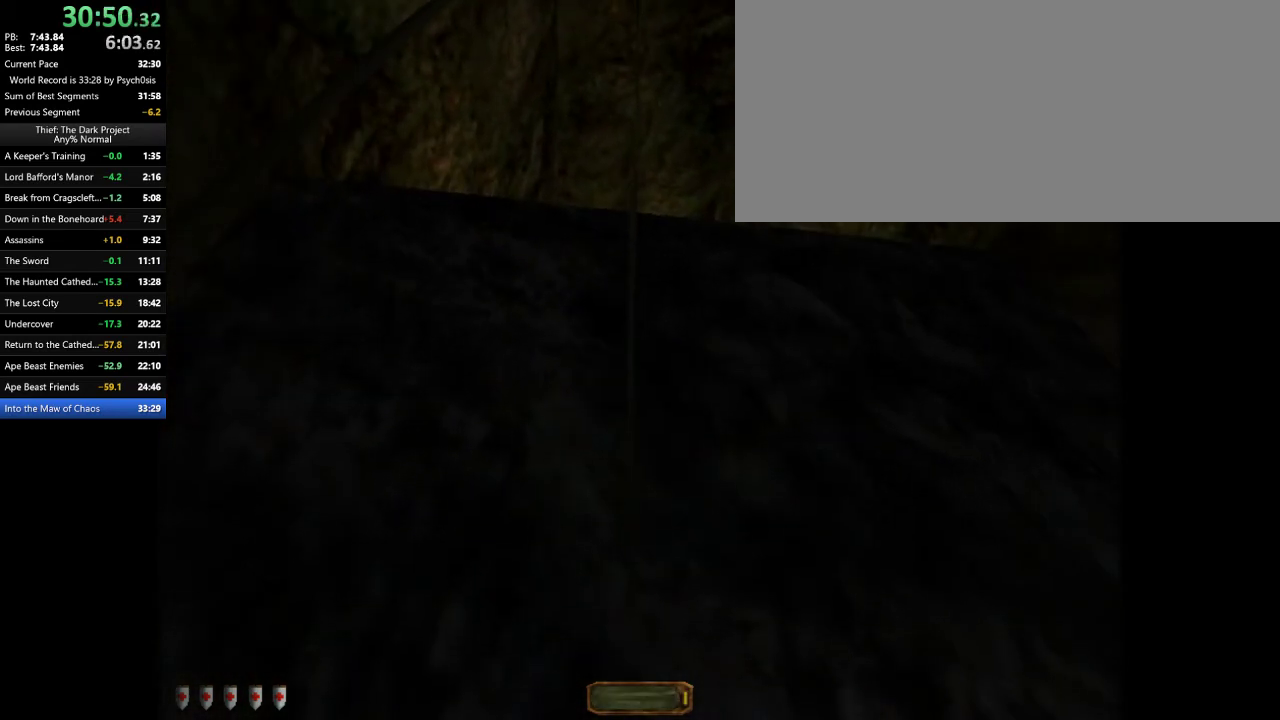
{"keys": [], "mouse": [], "events": [[400, "d", "down"], [500, "d", "up"]]}
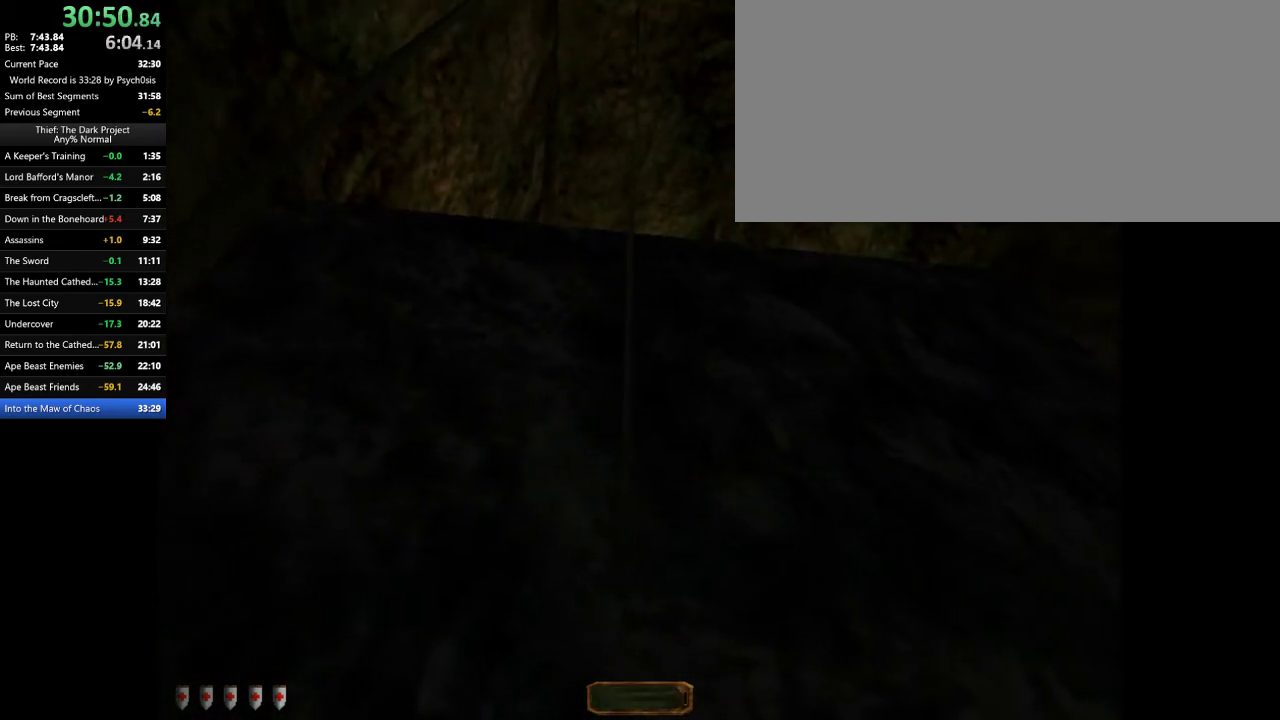
{"keys": ["w"], "mouse": [], "events": [[67, "s", "down"], [233, "s", "up"], [367, "w", "down"]]}
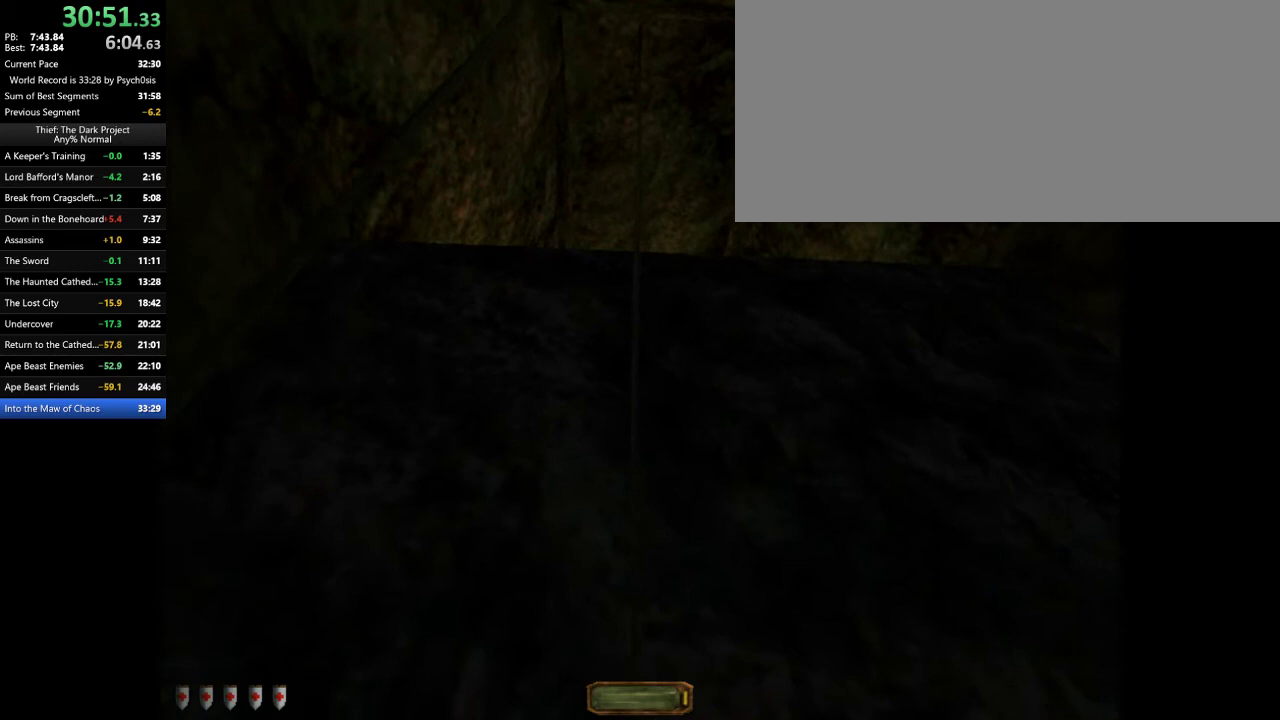
{"keys": ["w"], "mouse": [], "events": [[33, "space", "down"], [167, "space", "up"]]}
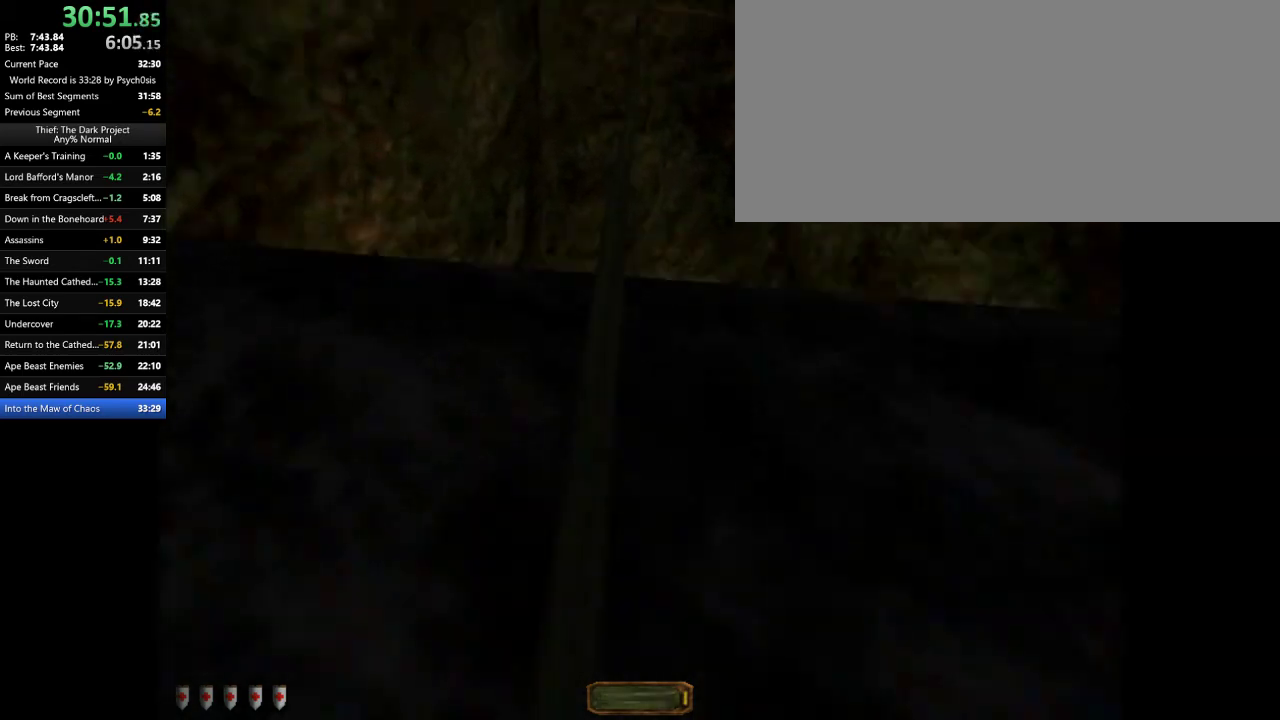
{"keys": ["w"], "mouse": [], "events": []}
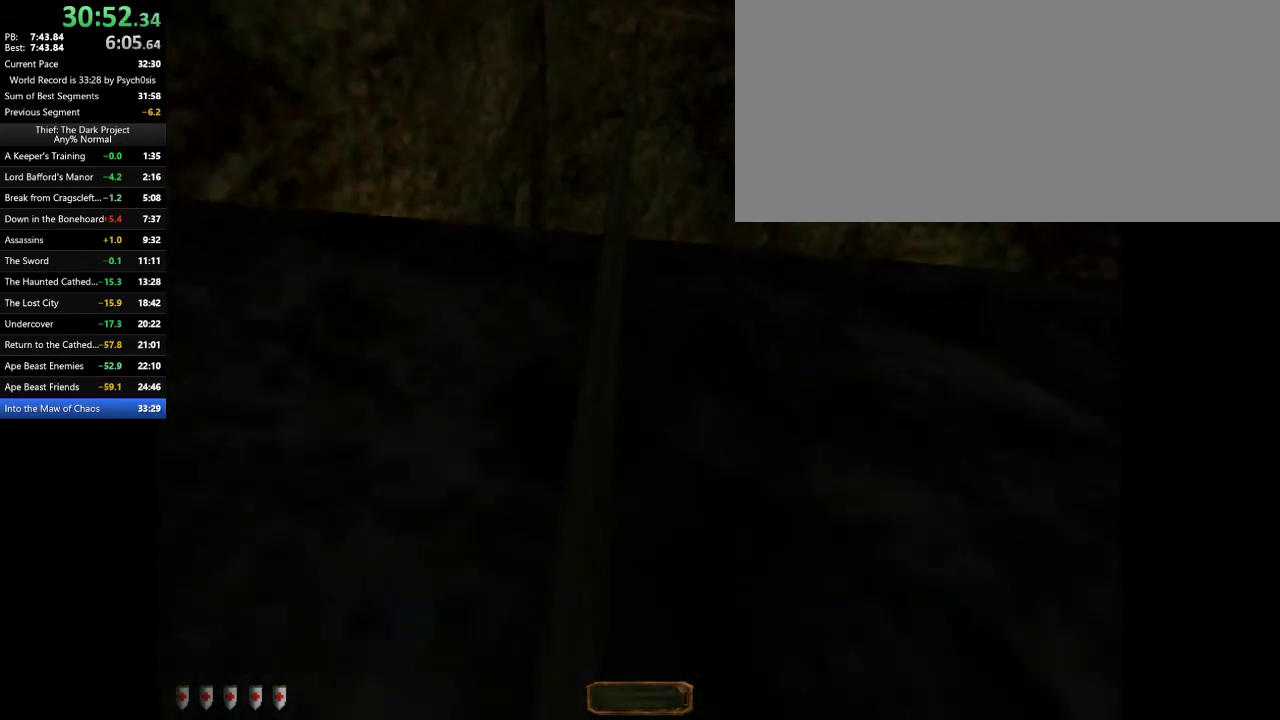
{"keys": ["a", "s"], "mouse": [], "events": [[67, "w", "up"], [200, "s", "down"], [300, "a", "down"]]}
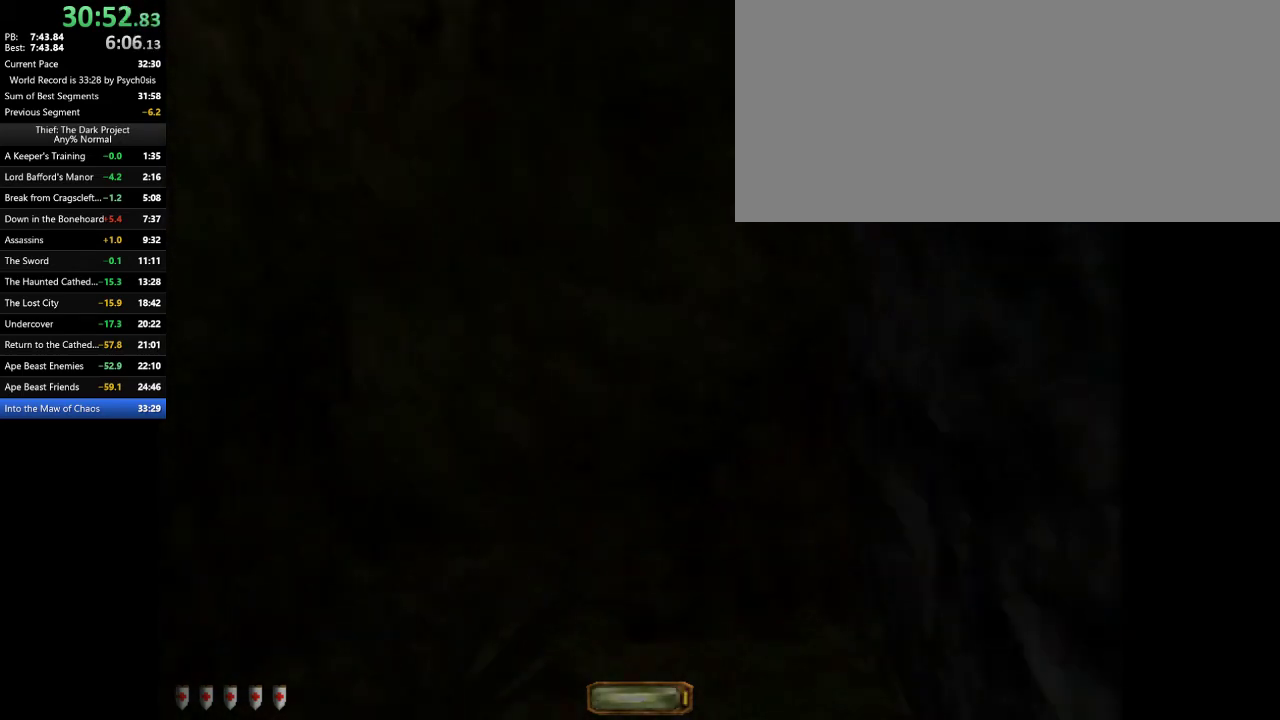
{"keys": ["a"], "mouse": [], "events": [[267, "s", "up"]]}
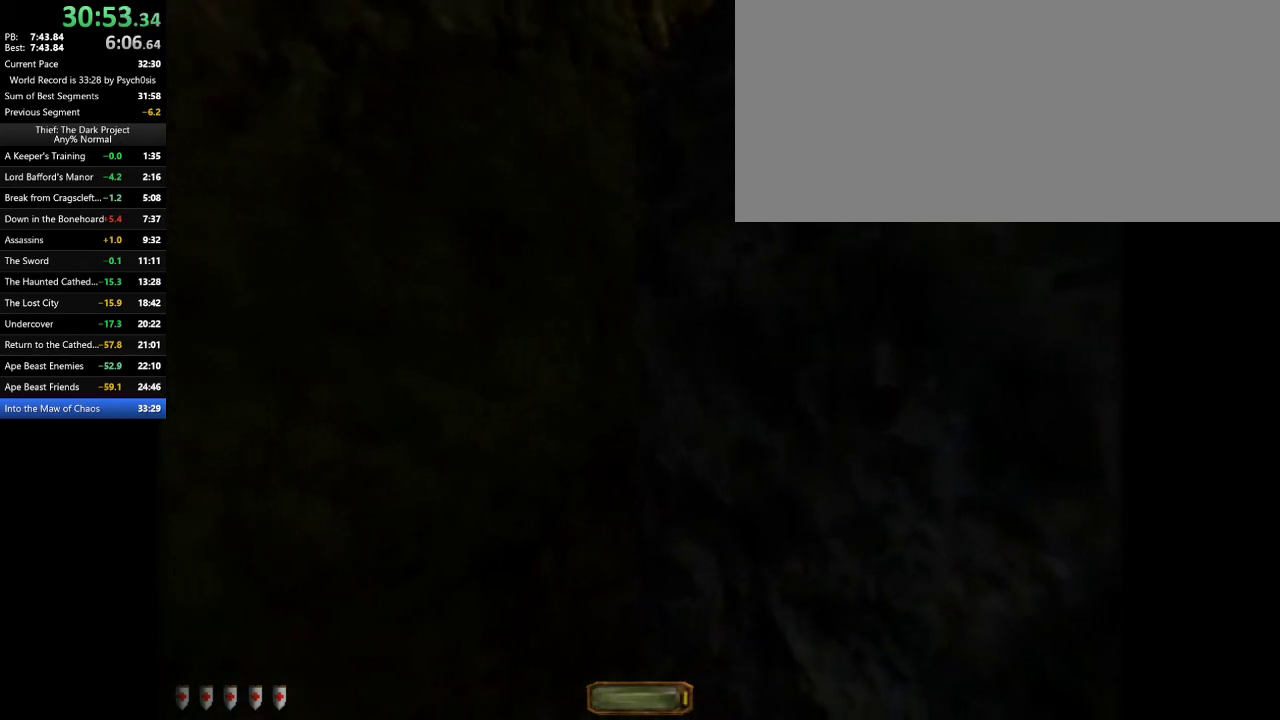
{"keys": ["w"], "mouse": [], "events": [[33, "a", "up"], [233, "w", "down"], [367, "space", "down"], [467, "space", "up"]]}
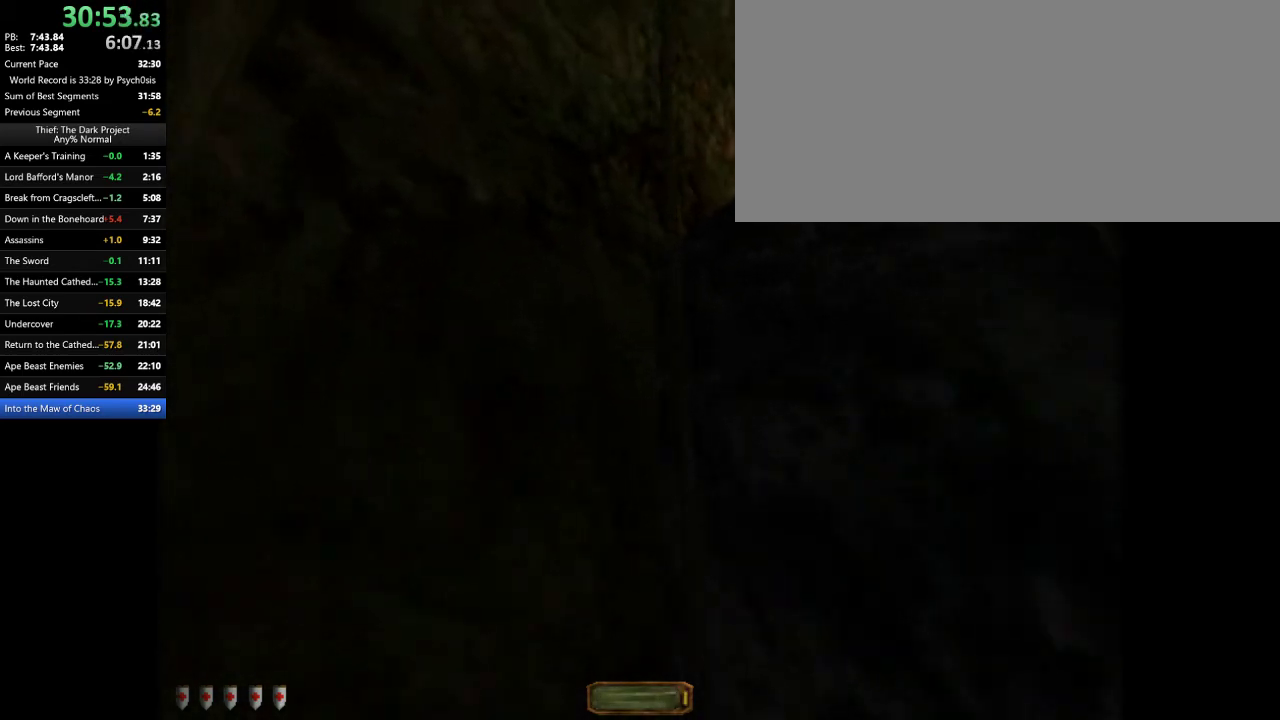
{"keys": ["w"], "mouse": [], "events": []}
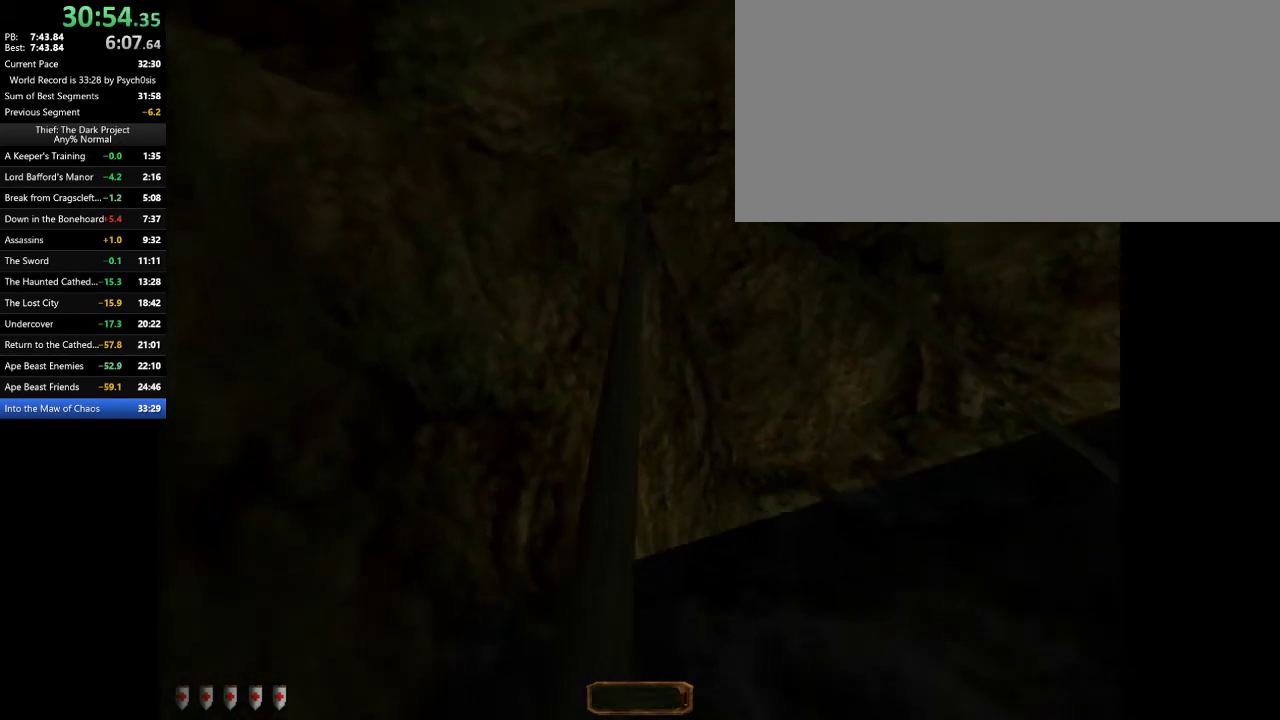
{"keys": ["w"], "mouse": [], "events": []}
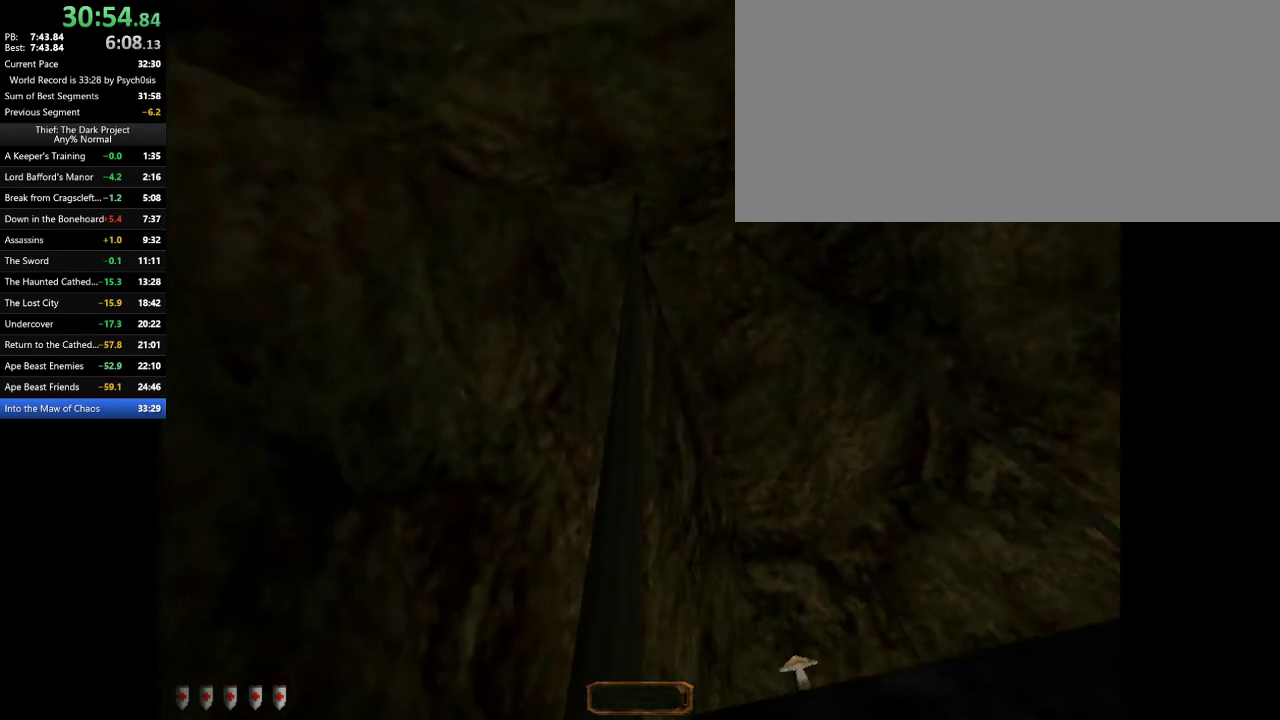
{"keys": ["w"], "mouse": [], "events": []}
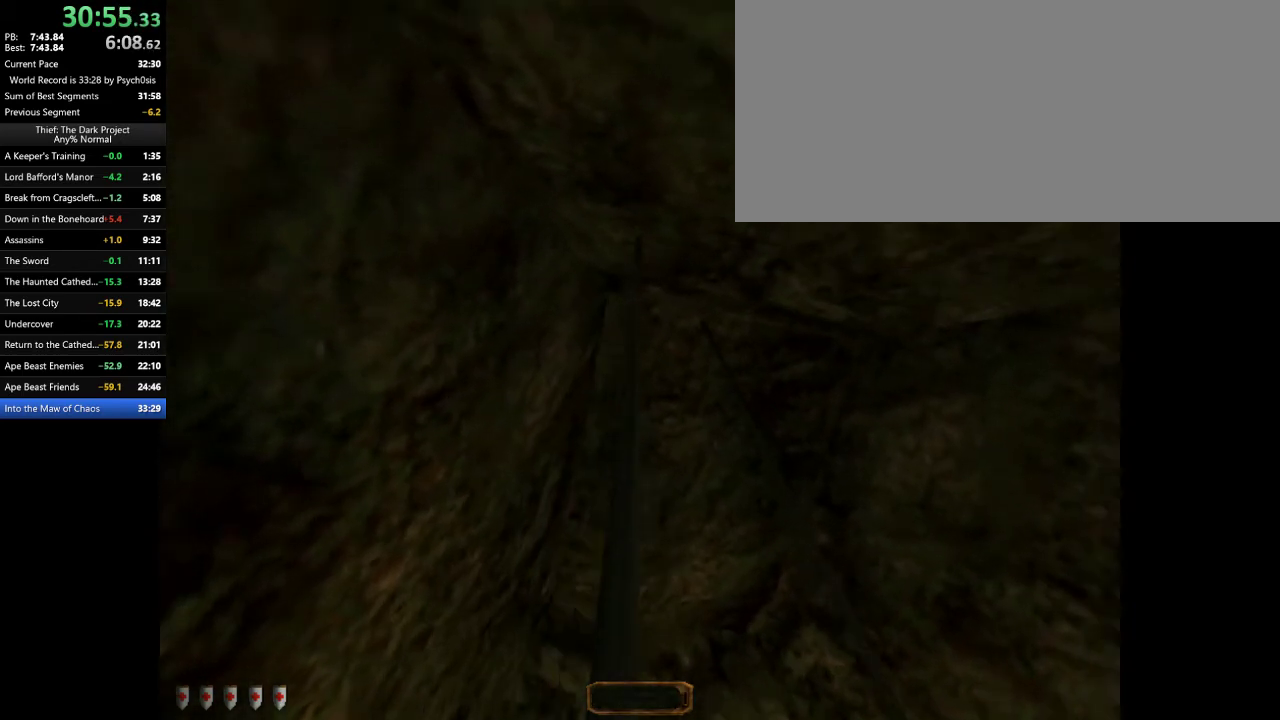
{"keys": ["w"], "mouse": [], "events": []}
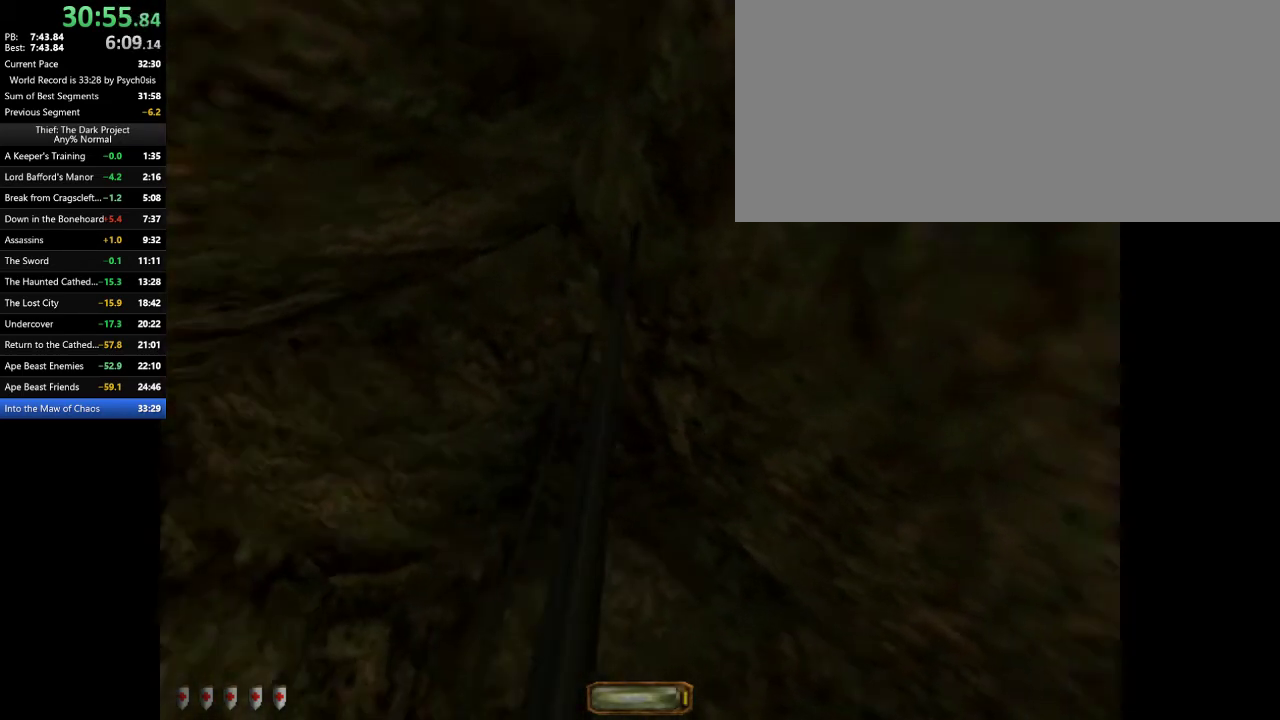
{"keys": ["w"], "mouse": [], "events": [[267, "space", "down"], [400, "space", "up"]]}
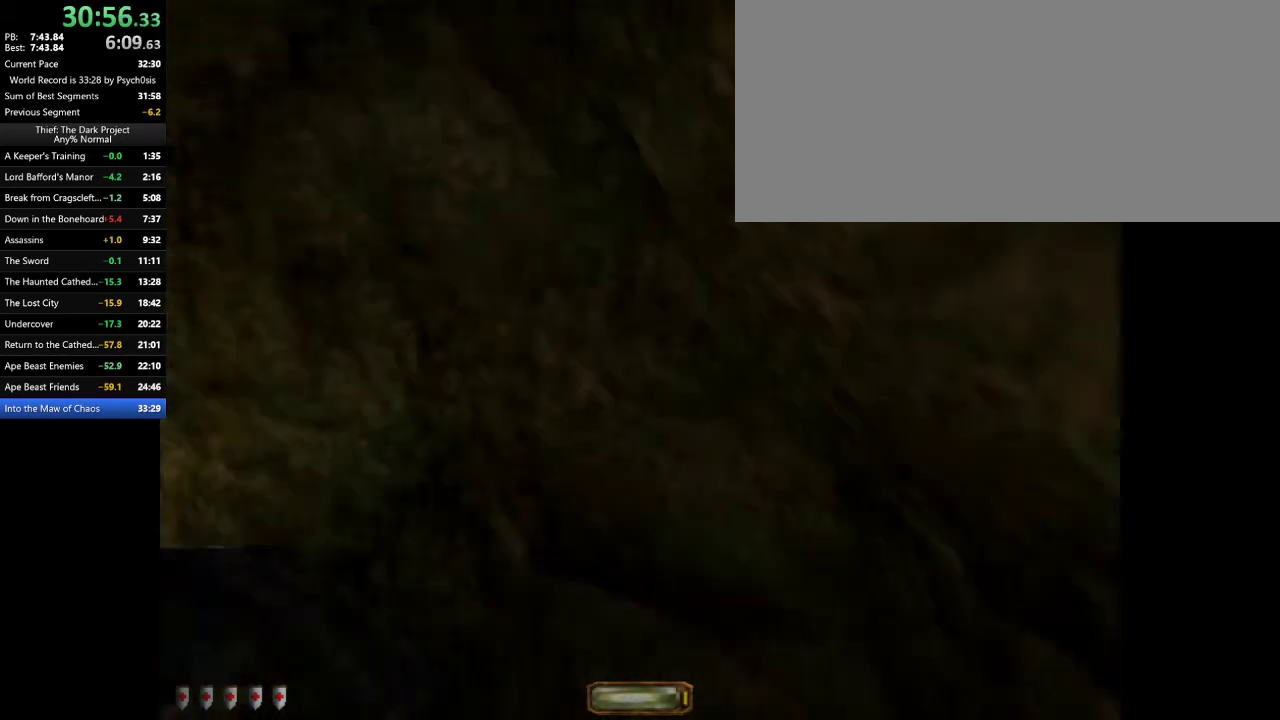
{"keys": [], "mouse": [], "events": [[33, "w", "up"]]}
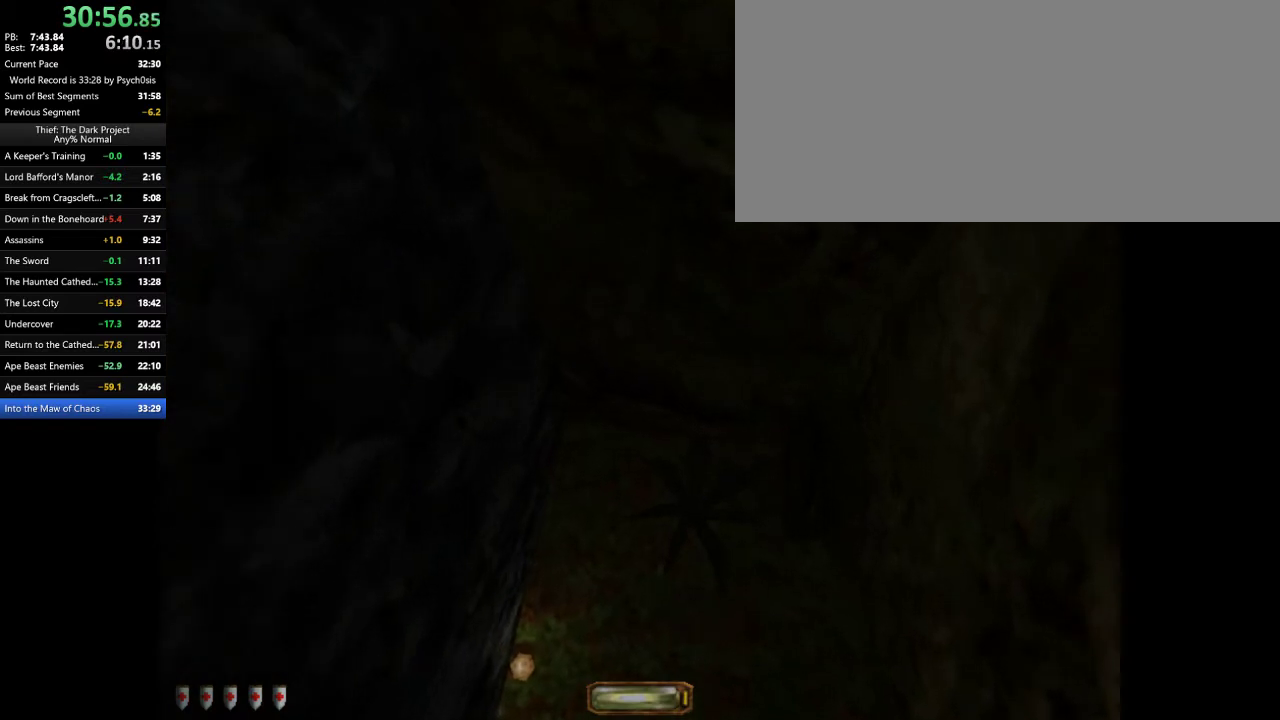
{"keys": [], "mouse": [], "events": []}
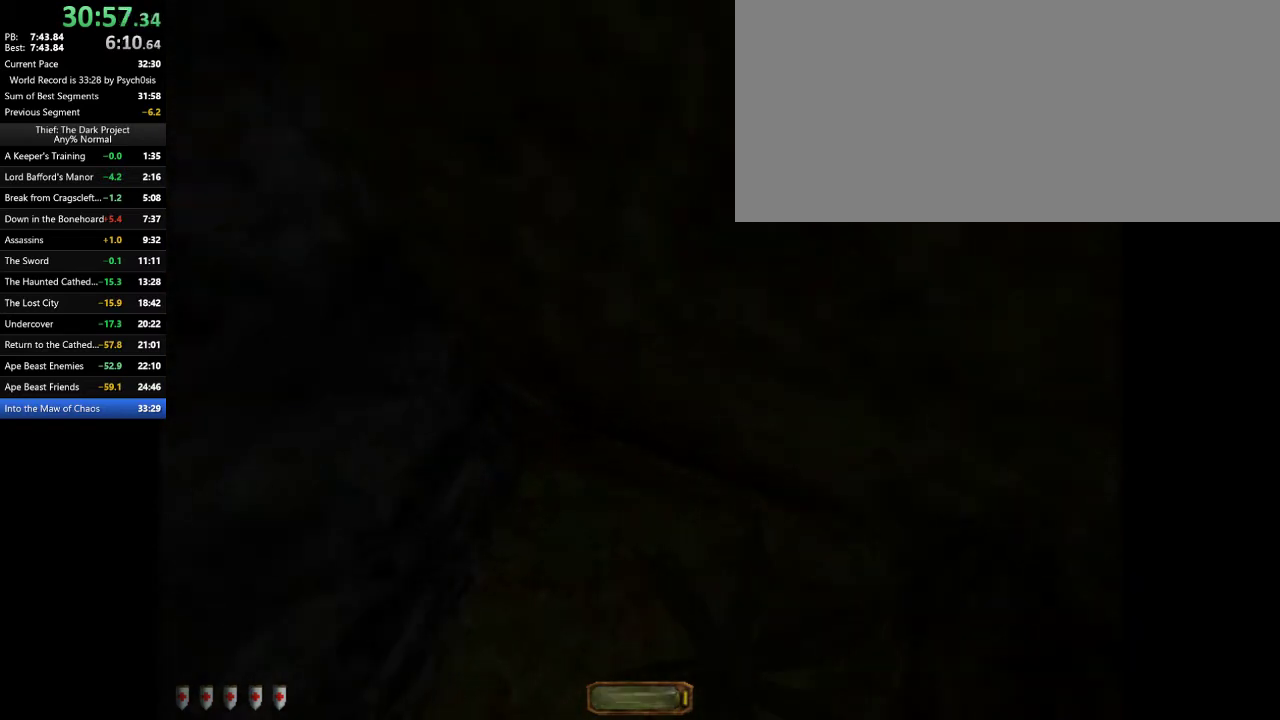
{"keys": ["a", "w"], "mouse": [], "events": [[500, "a", "down"], [500, "w", "down"]]}
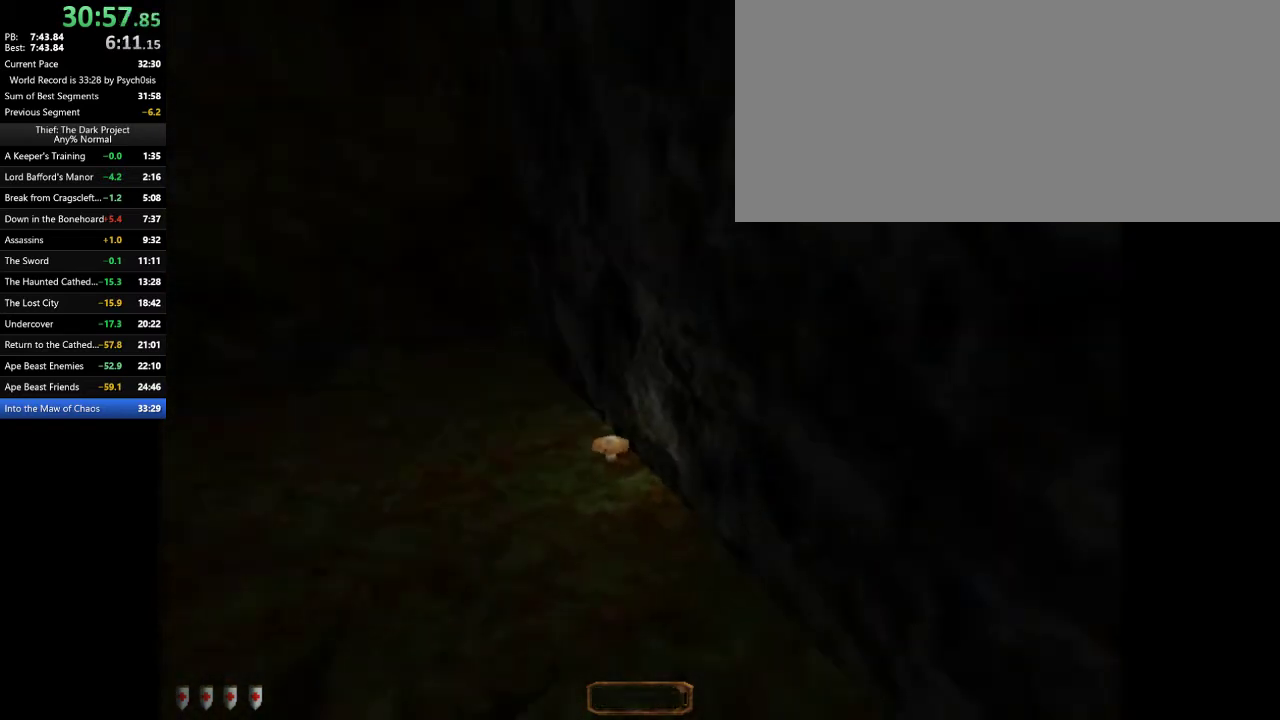
{"keys": [], "mouse": [], "events": [[333, "a", "up"], [333, "w", "up"]]}
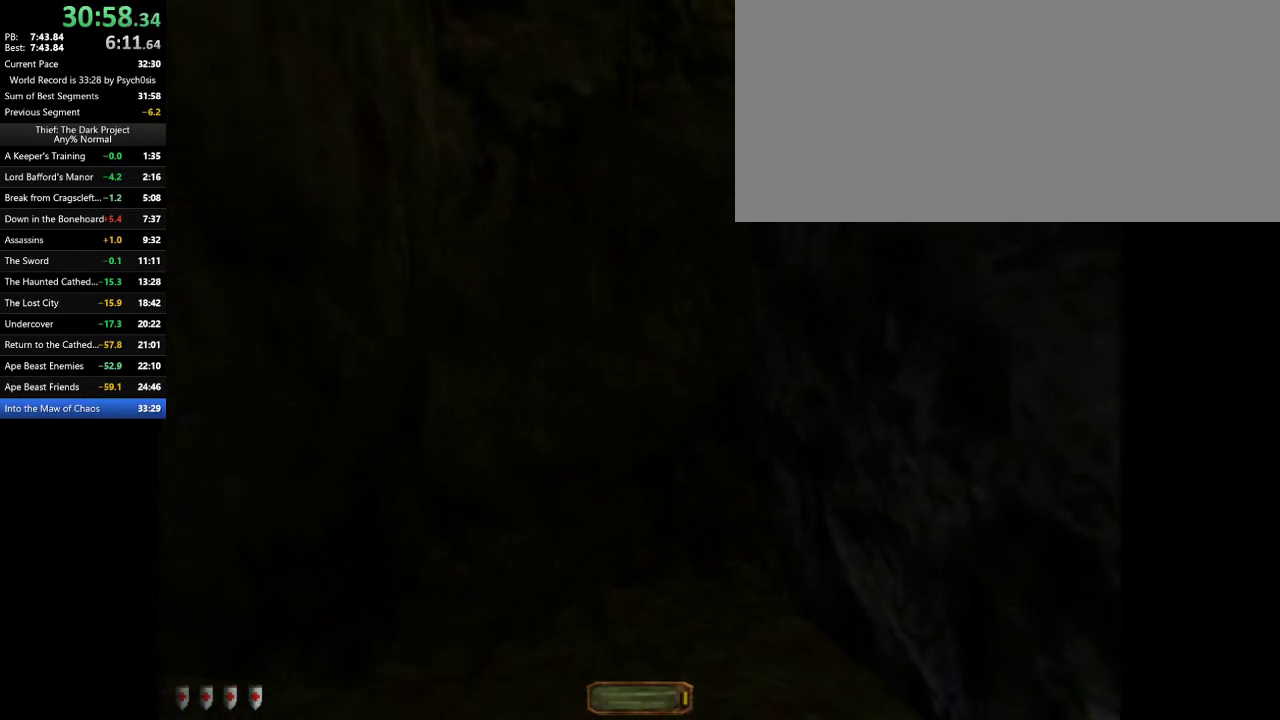
{"keys": [], "mouse": [], "events": [[200, "a", "down"], [367, "a", "up"]]}
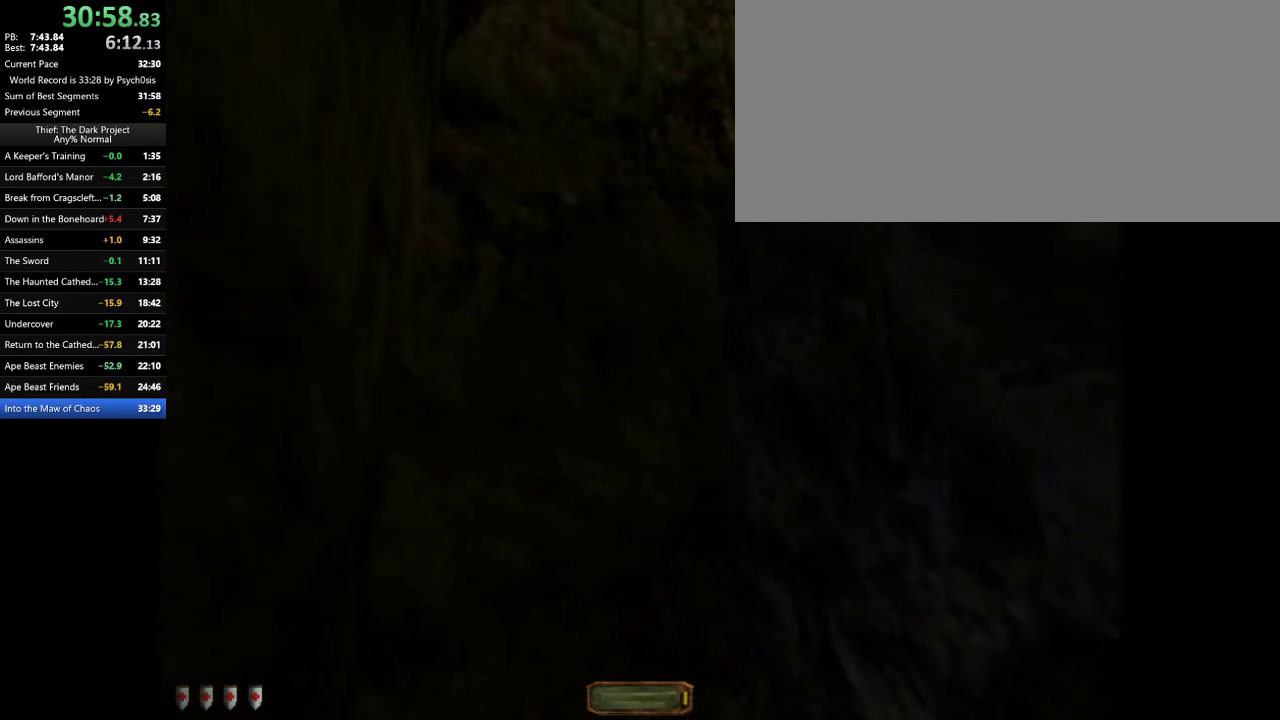
{"keys": ["w"], "mouse": [], "events": [[33, "w", "down"], [300, "space", "down"], [400, "space", "up"]]}
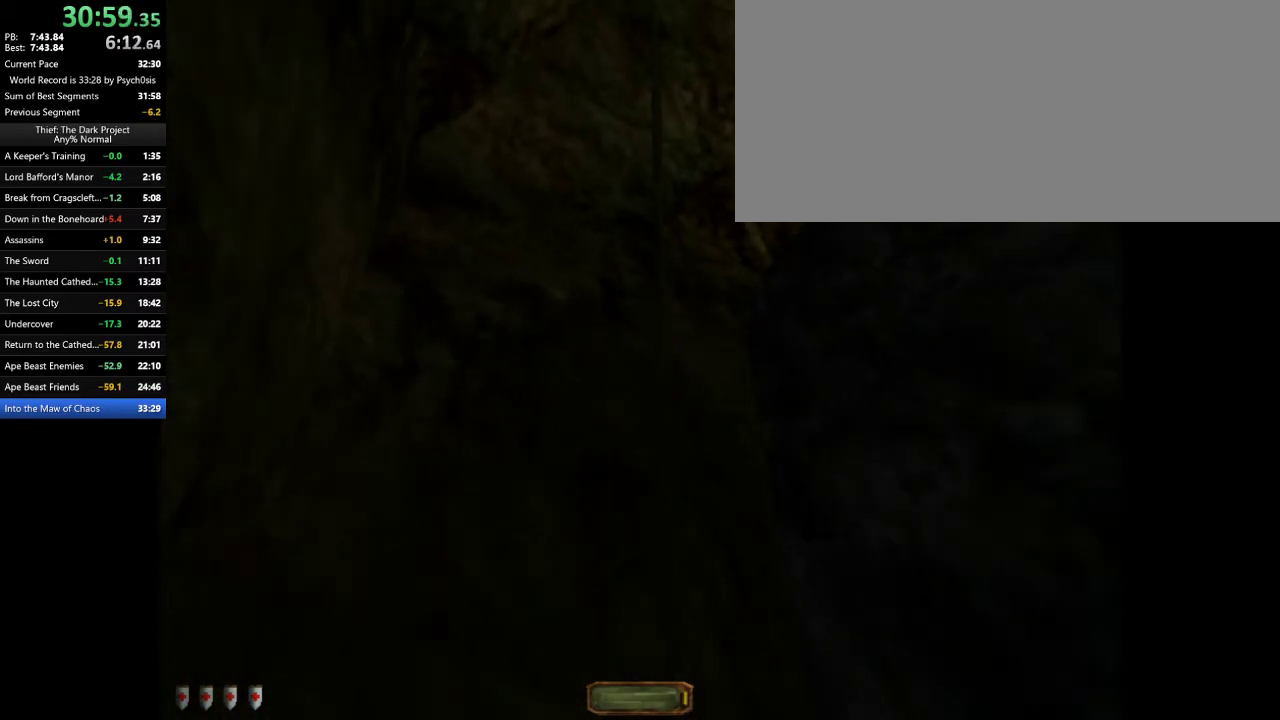
{"keys": ["w"], "mouse": [], "events": []}
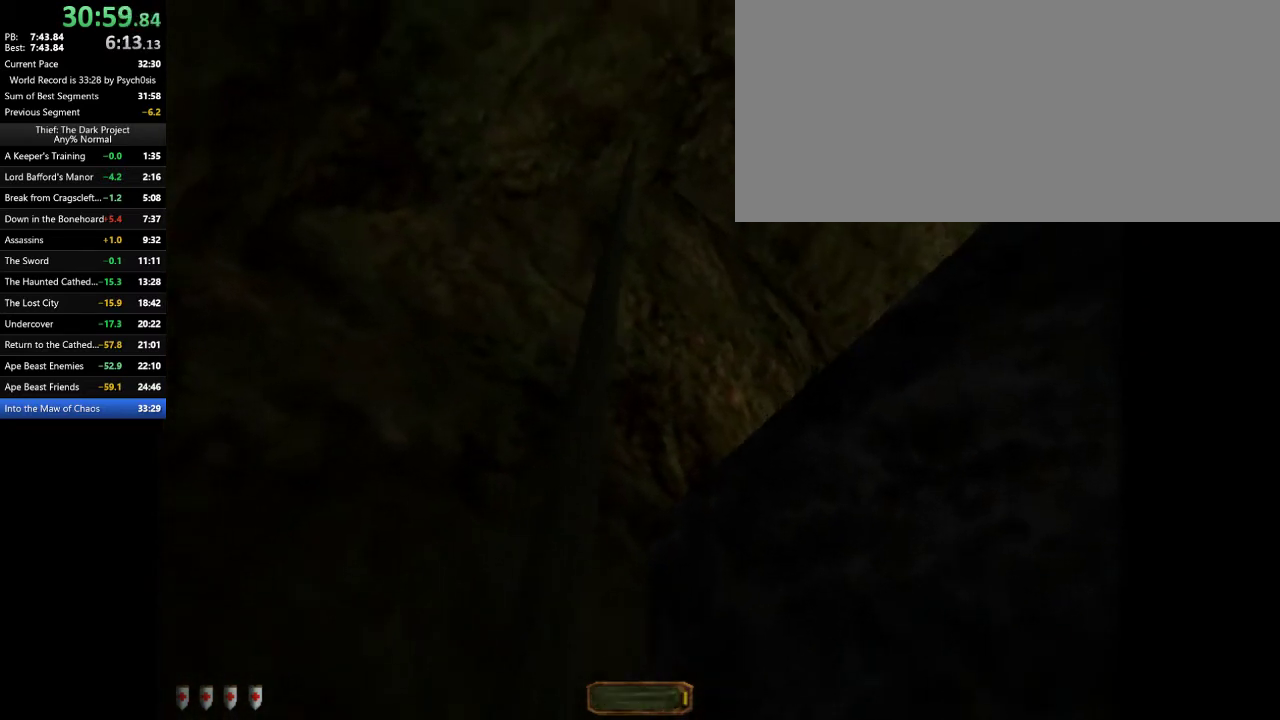
{"keys": ["w"], "mouse": [], "events": []}
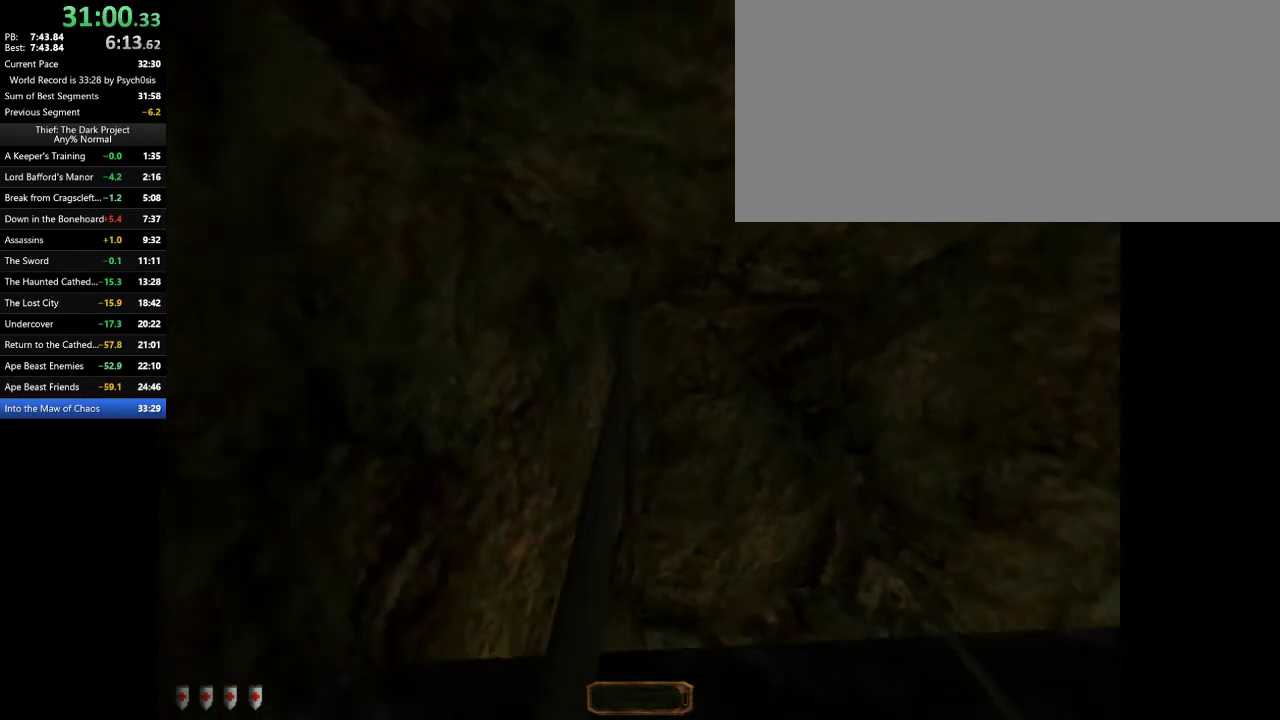
{"keys": ["w"], "mouse": [], "events": []}
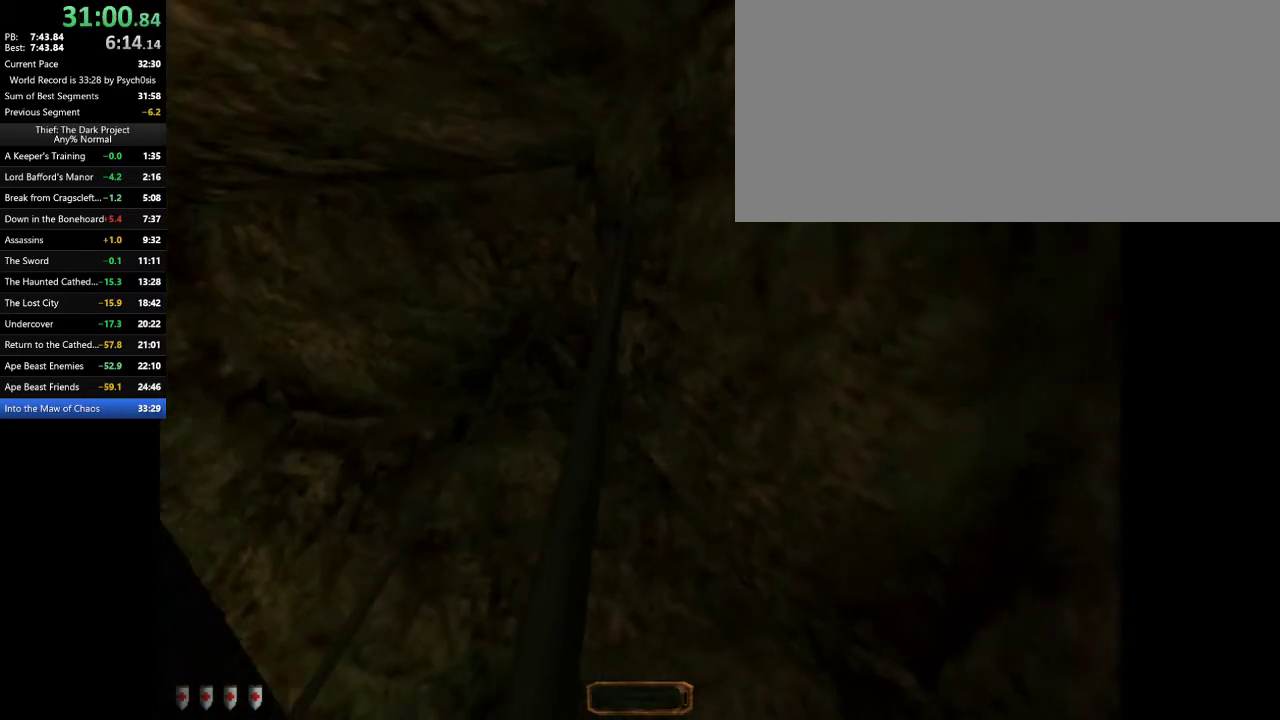
{"keys": ["w"], "mouse": [], "events": []}
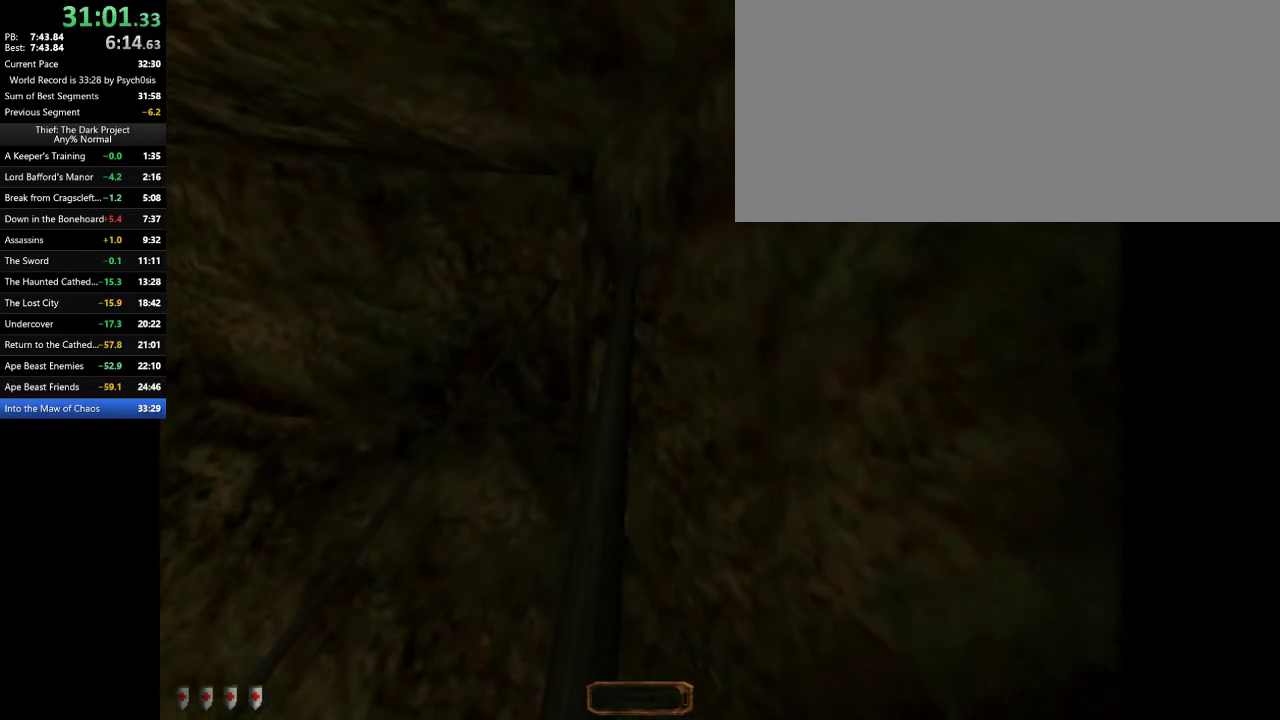
{"keys": ["space", "w"], "mouse": [], "events": [[467, "space", "down"]]}
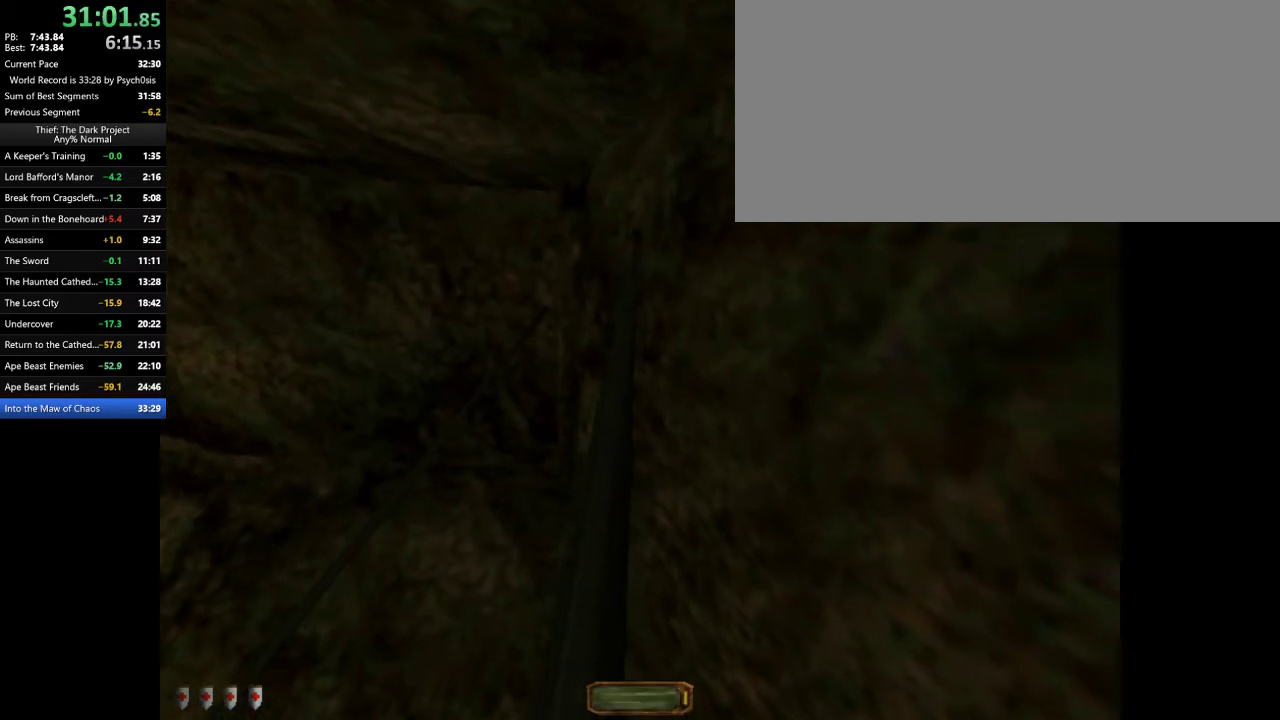
{"keys": [], "mouse": [], "events": [[167, "space", "up"], [400, "w", "up"]]}